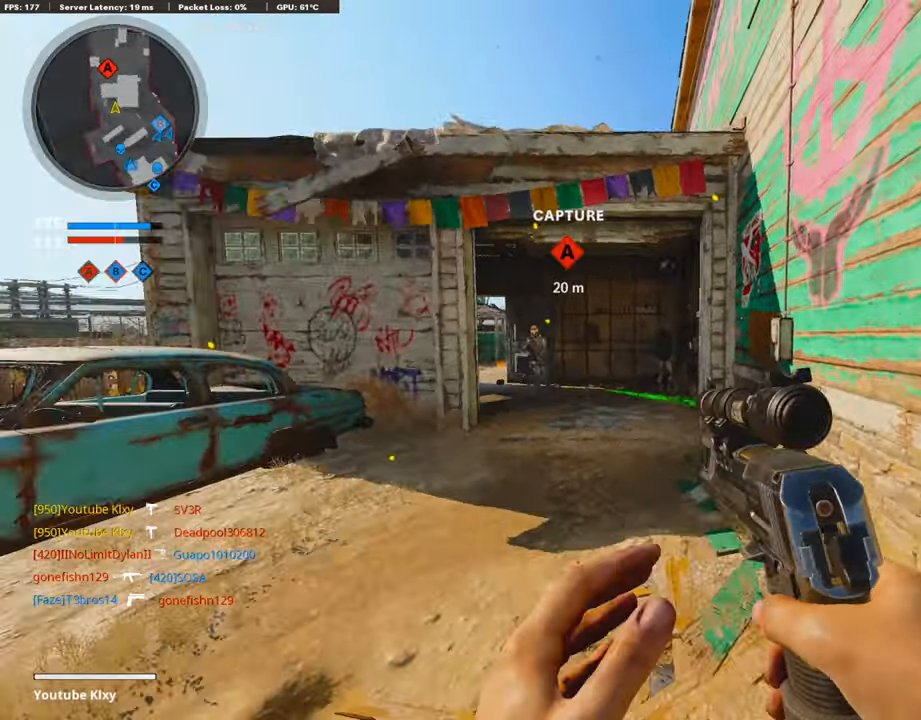
Gameplay with a controller (PlayStation layout); each line is a JSON object with the inputs held at the frame after it. "events" lists button and stick changes between this image and that frame as [ms after this image, input, new state], when the widget could be followed in between.
{"buttons": ["R1"], "left_stick": "left", "right_stick": "center", "events": [[68, "left_stick", "up-left"], [152, "right_stick", "center"], [186, "left_stick", "left"], [489, "R1", "down"]]}
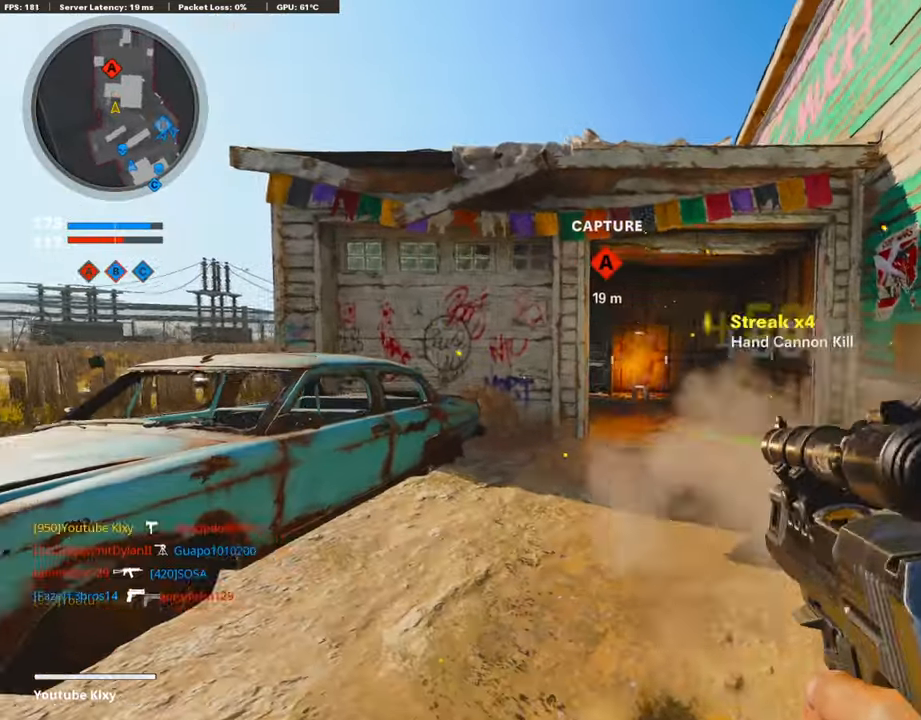
{"buttons": ["L3"], "left_stick": "up", "right_stick": "left", "events": [[101, "R1", "up"], [186, "left_stick", "up"], [202, "right_stick", "right"], [253, "left_stick", "up-right"], [287, "L3", "down"], [421, "left_stick", "up"], [421, "right_stick", "left"]]}
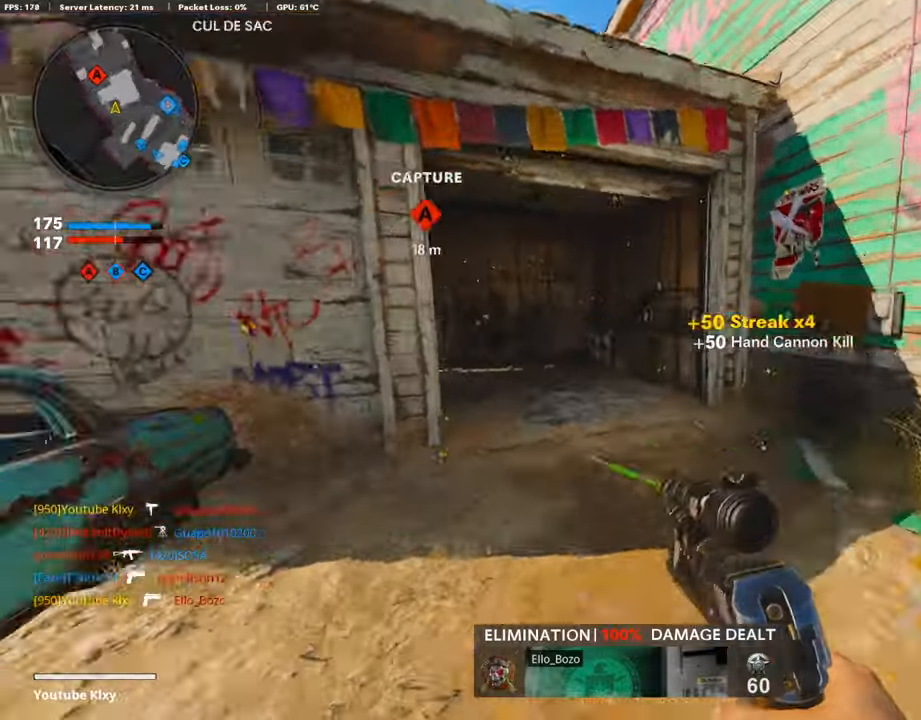
{"buttons": [], "left_stick": "up", "right_stick": "left", "events": [[101, "R3", "down"], [134, "right_stick", "center"], [185, "L3", "up"], [185, "R3", "up"], [219, "right_stick", "left"]]}
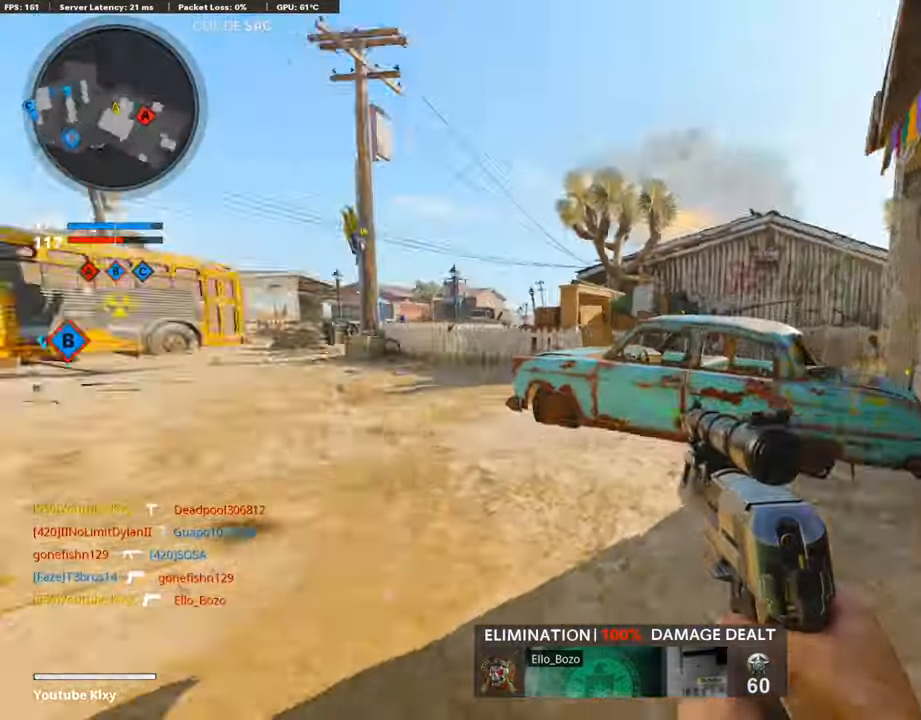
{"buttons": [], "left_stick": "up-right", "right_stick": "right", "events": [[50, "L3", "down"], [50, "R3", "down"], [101, "R3", "up"], [118, "right_stick", "center"], [353, "right_stick", "right"], [421, "left_stick", "up-right"], [437, "L3", "up"]]}
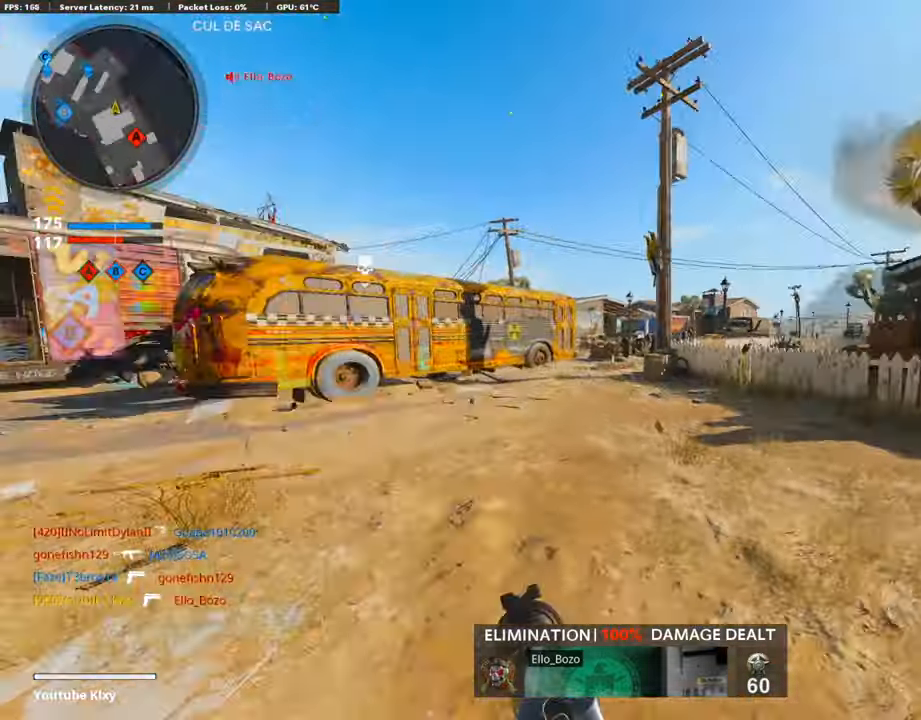
{"buttons": [], "left_stick": "right", "right_stick": "center", "events": [[185, "L3", "down"], [185, "left_stick", "up"], [185, "right_stick", "center"], [319, "left_stick", "up-right"], [420, "L3", "up"], [437, "left_stick", "right"]]}
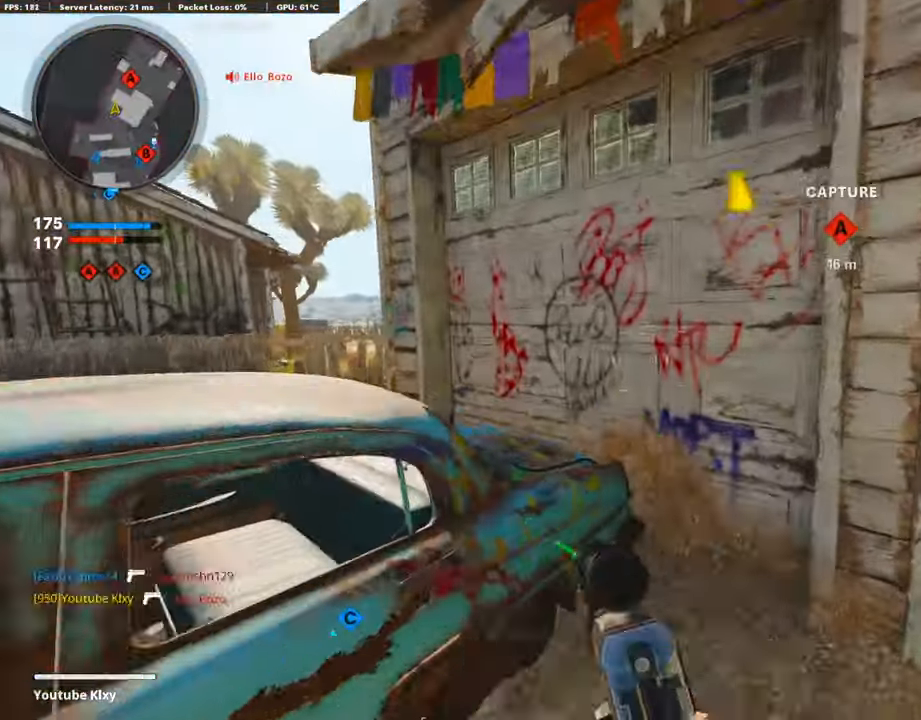
{"buttons": ["L3"], "left_stick": "up-right", "right_stick": "center", "events": [[101, "right_stick", "right"], [185, "right_stick", "center"], [488, "L3", "down"], [488, "left_stick", "up-right"]]}
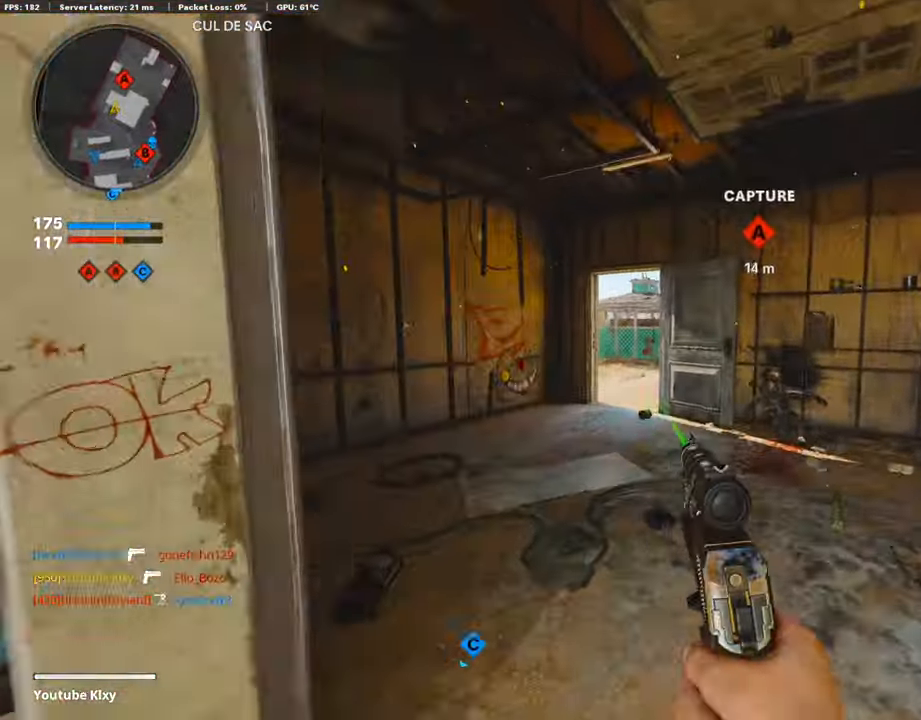
{"buttons": [], "left_stick": "up-right", "right_stick": "left", "events": [[303, "L3", "up"], [303, "right_stick", "left"], [353, "L3", "down"], [353, "R3", "down"], [353, "right_stick", "center"], [454, "L3", "up"], [454, "R3", "up"], [454, "right_stick", "left"]]}
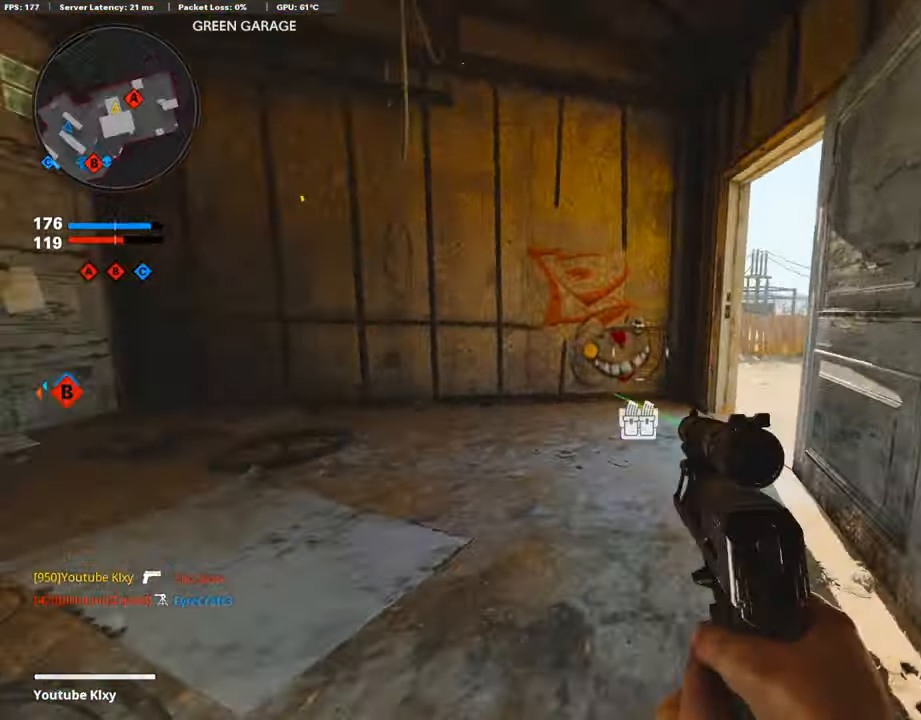
{"buttons": ["L3"], "left_stick": "up-left", "right_stick": "right", "events": [[33, "left_stick", "down"], [202, "left_stick", "up-left"], [202, "right_stick", "center"], [218, "L3", "down"], [505, "right_stick", "right"]]}
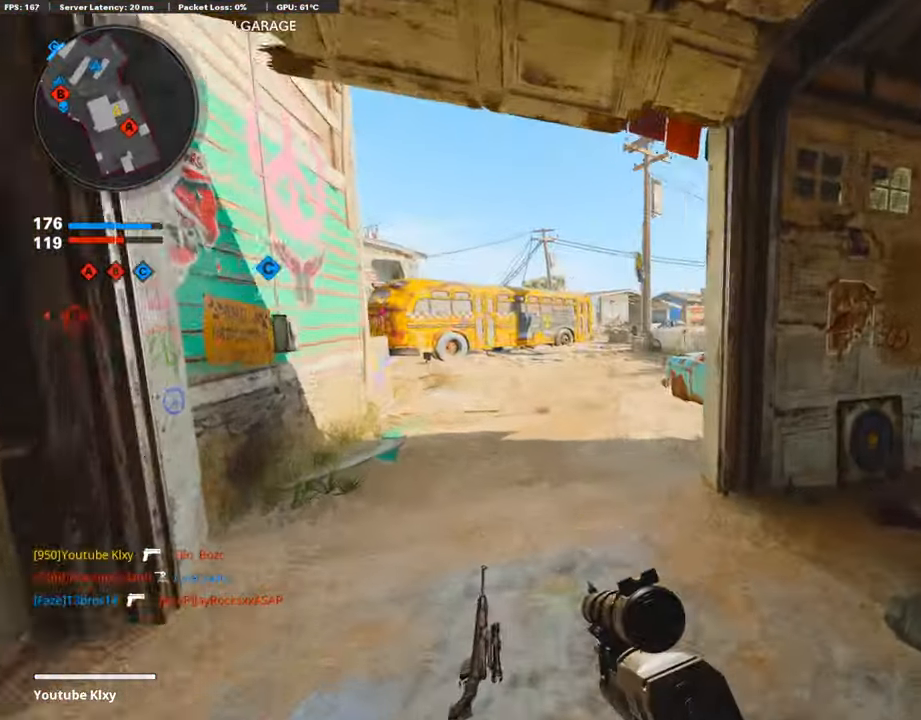
{"buttons": ["L3", "R3"], "left_stick": "up-left", "right_stick": "center", "events": [[218, "R3", "down"], [218, "left_stick", "up"], [269, "right_stick", "center"], [303, "L3", "up"], [336, "R3", "up"], [437, "L3", "down"], [437, "R3", "down"], [437, "left_stick", "up-left"]]}
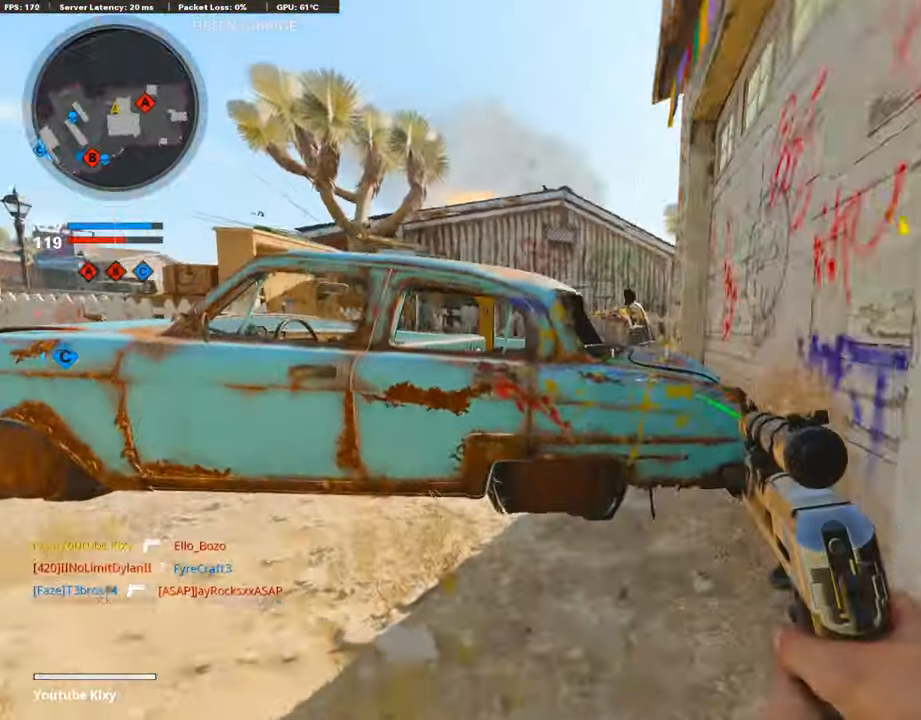
{"buttons": ["L1"], "left_stick": "left", "right_stick": "left", "events": [[101, "R3", "up"], [101, "left_stick", "up"], [101, "right_stick", "right"], [202, "L3", "up"], [252, "right_stick", "left"], [404, "L1", "down"], [437, "left_stick", "center"], [505, "left_stick", "left"]]}
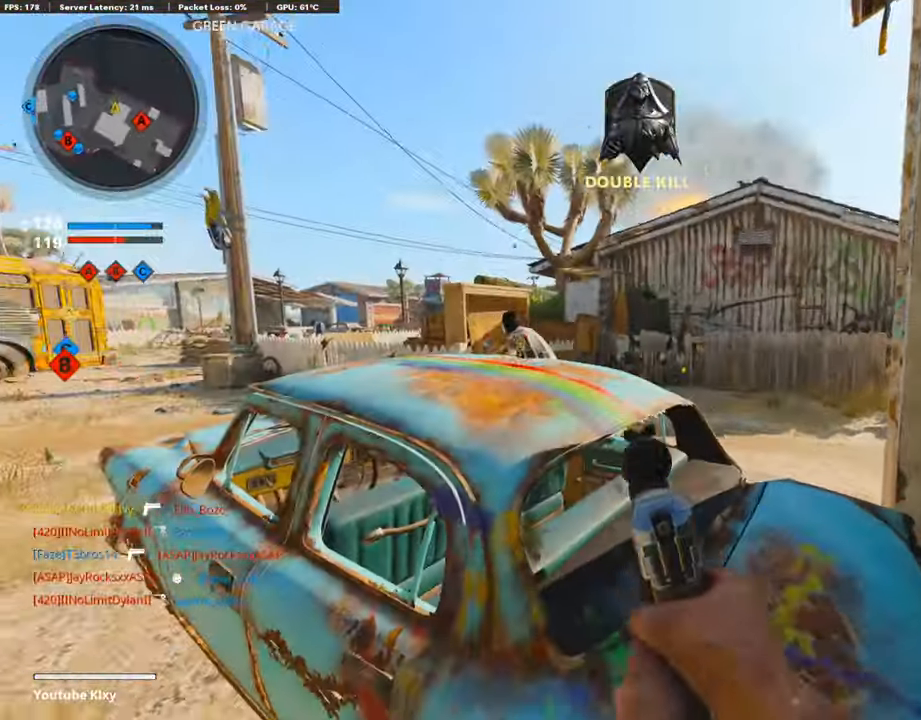
{"buttons": ["R1"], "left_stick": "left", "right_stick": "left", "events": [[336, "right_stick", "center"], [420, "R1", "down"], [420, "right_stick", "left"], [454, "L1", "up"]]}
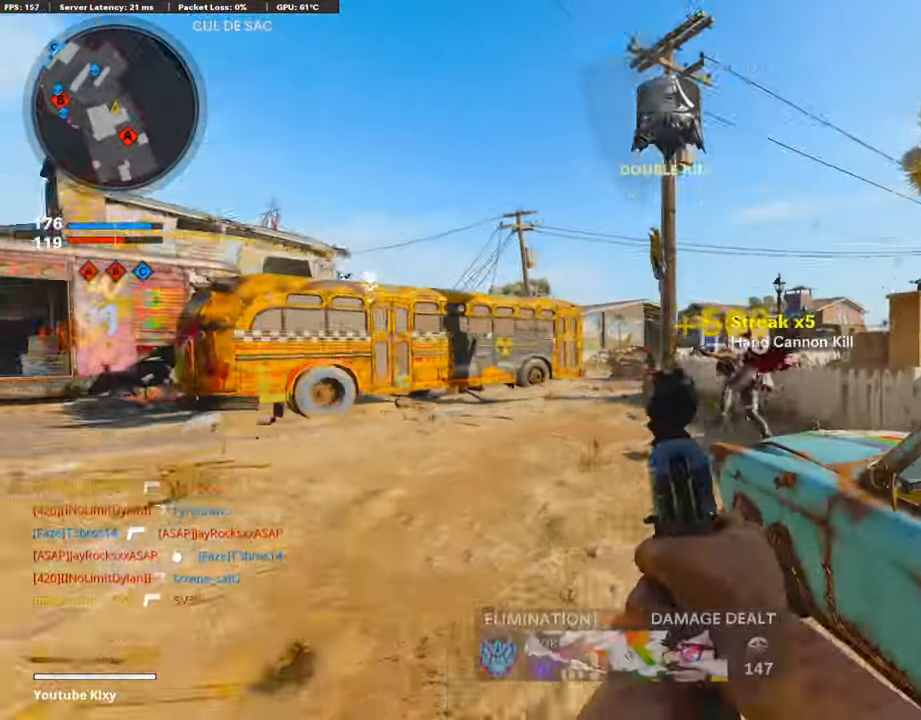
{"buttons": ["L3"], "left_stick": "up", "right_stick": "left", "events": [[50, "R1", "up"], [50, "left_stick", "up-right"], [117, "L3", "down"], [404, "left_stick", "up"]]}
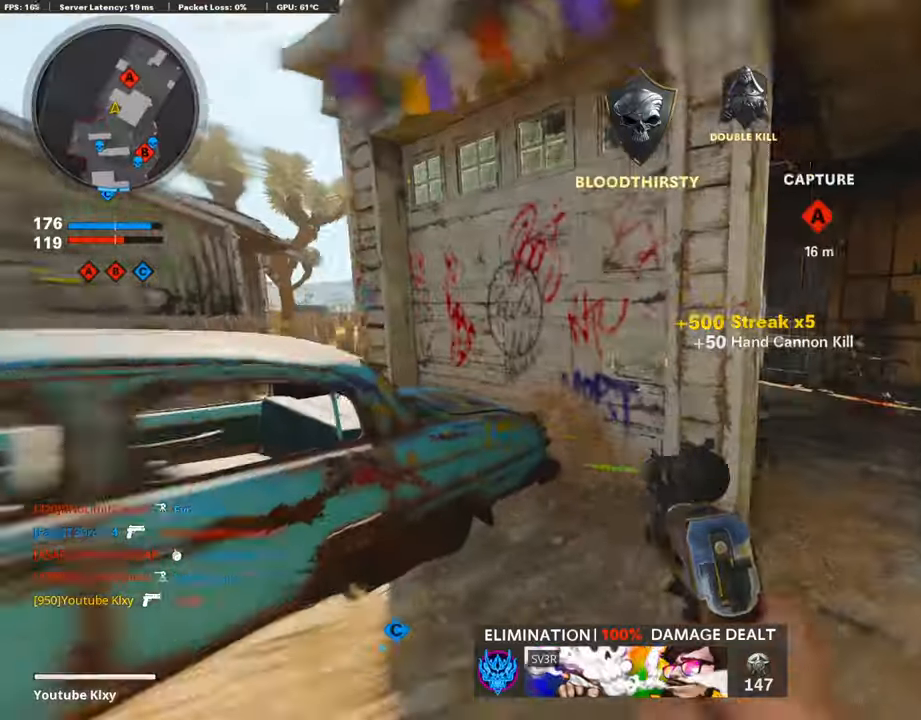
{"buttons": ["L1"], "left_stick": "up-left", "right_stick": "left", "events": [[219, "L3", "up"], [219, "right_stick", "center"], [337, "L1", "down"], [337, "right_stick", "up-left"], [353, "left_stick", "up-left"], [404, "right_stick", "left"]]}
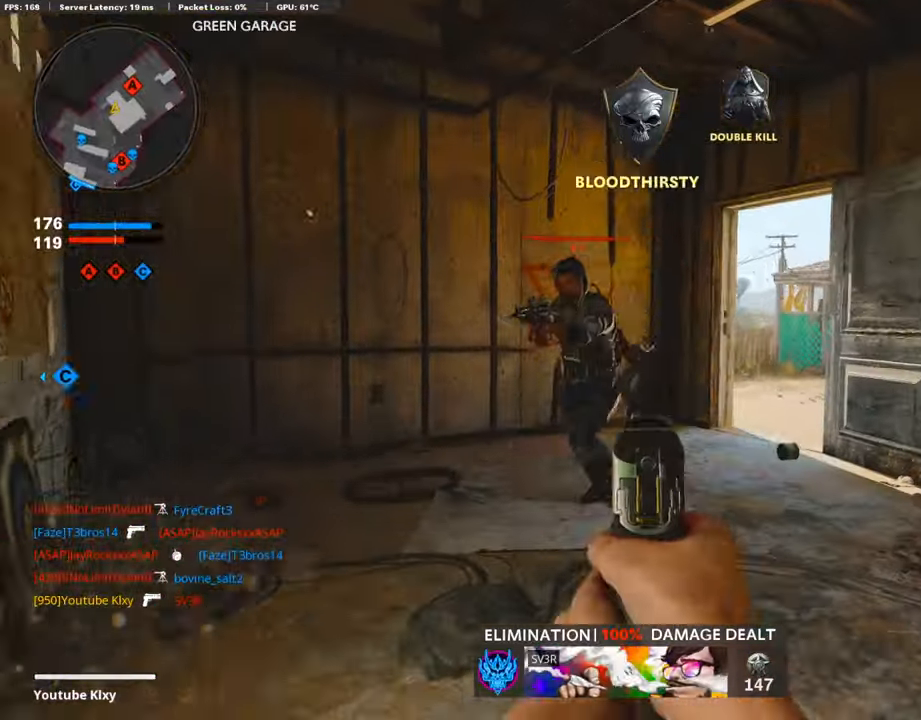
{"buttons": ["L3"], "left_stick": "up", "right_stick": "center", "events": [[50, "right_stick", "up-left"], [135, "R1", "down"], [135, "left_stick", "down-left"], [320, "L1", "up"], [320, "R1", "up"], [320, "left_stick", "up-right"], [353, "right_stick", "right"], [404, "L3", "down"], [404, "left_stick", "up"], [488, "right_stick", "center"]]}
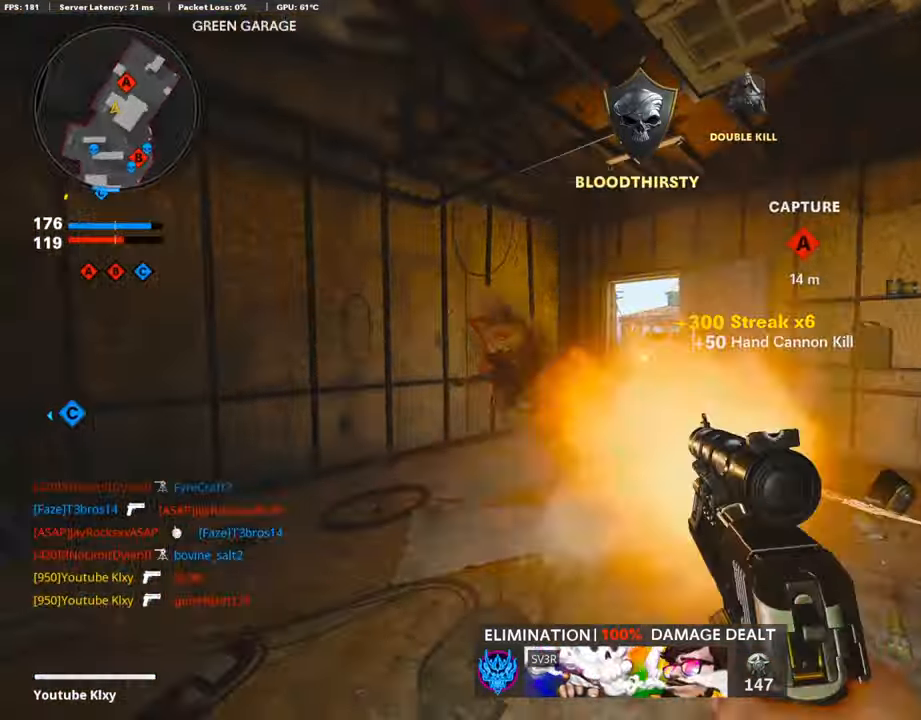
{"buttons": [], "left_stick": "up-left", "right_stick": "center", "events": [[34, "left_stick", "up-left"], [471, "L3", "up"]]}
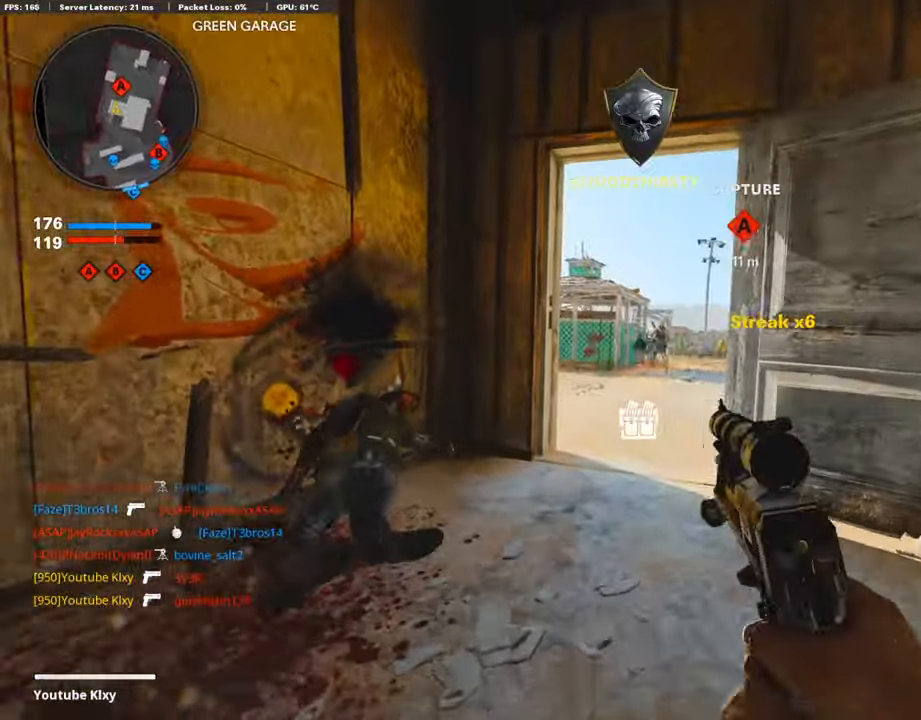
{"buttons": [], "left_stick": "right", "right_stick": "right", "events": [[50, "L1", "down"], [50, "right_stick", "right"], [118, "left_stick", "up-right"], [118, "right_stick", "center"], [303, "R1", "down"], [303, "left_stick", "down-right"], [370, "L1", "up"], [370, "right_stick", "right"], [488, "R1", "up"], [488, "left_stick", "right"]]}
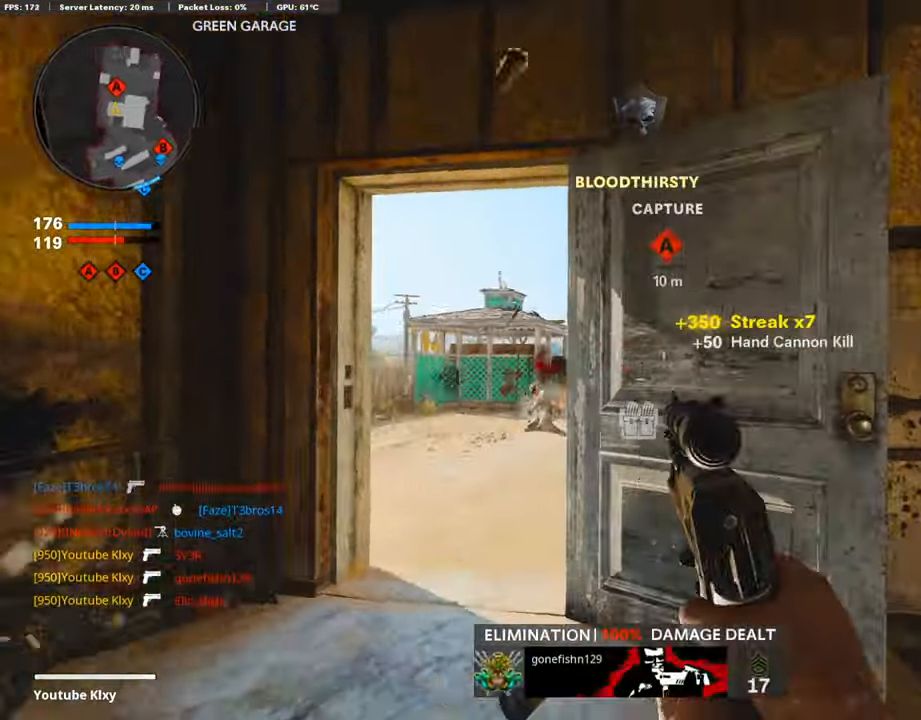
{"buttons": ["L1"], "left_stick": "left", "right_stick": "center", "events": [[151, "left_stick", "left"], [151, "right_stick", "left"], [202, "right_stick", "center"], [387, "L1", "down"]]}
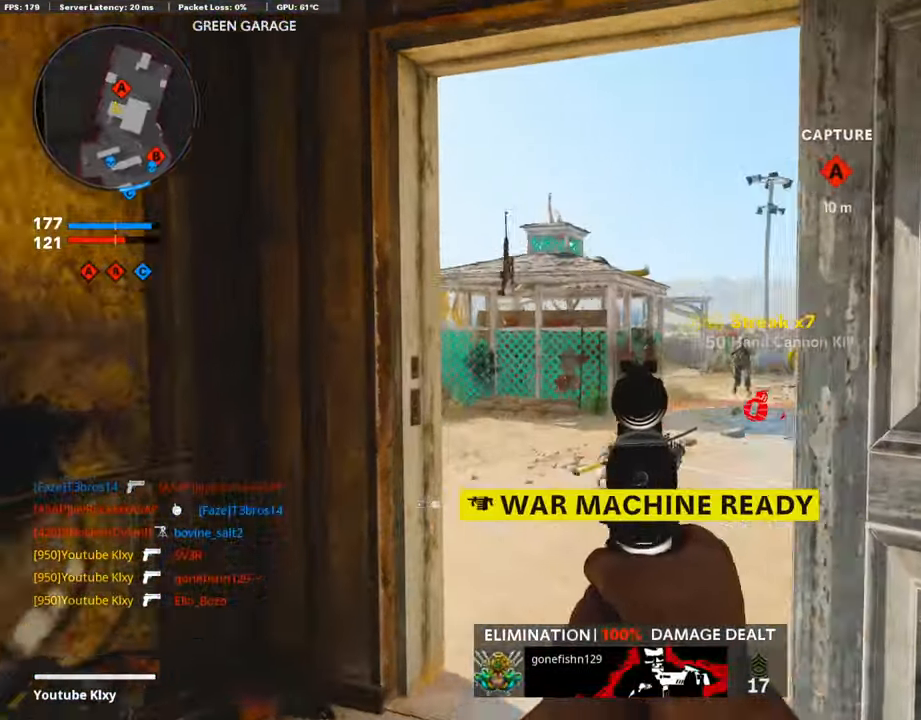
{"buttons": ["R1"], "left_stick": "right", "right_stick": "center", "events": [[286, "right_stick", "right"], [303, "left_stick", "right"], [471, "R1", "down"], [505, "L1", "up"], [505, "right_stick", "center"]]}
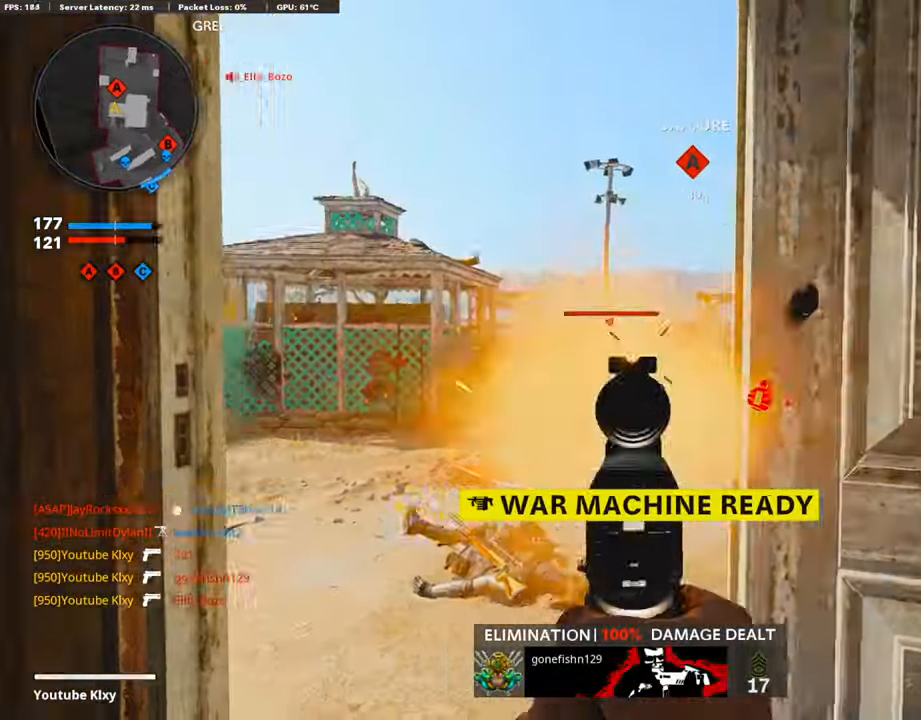
{"buttons": ["L3"], "left_stick": "up", "right_stick": "center", "events": [[101, "R1", "up"], [101, "right_stick", "right"], [219, "left_stick", "up-right"], [353, "L3", "down"], [353, "left_stick", "up"], [471, "right_stick", "center"]]}
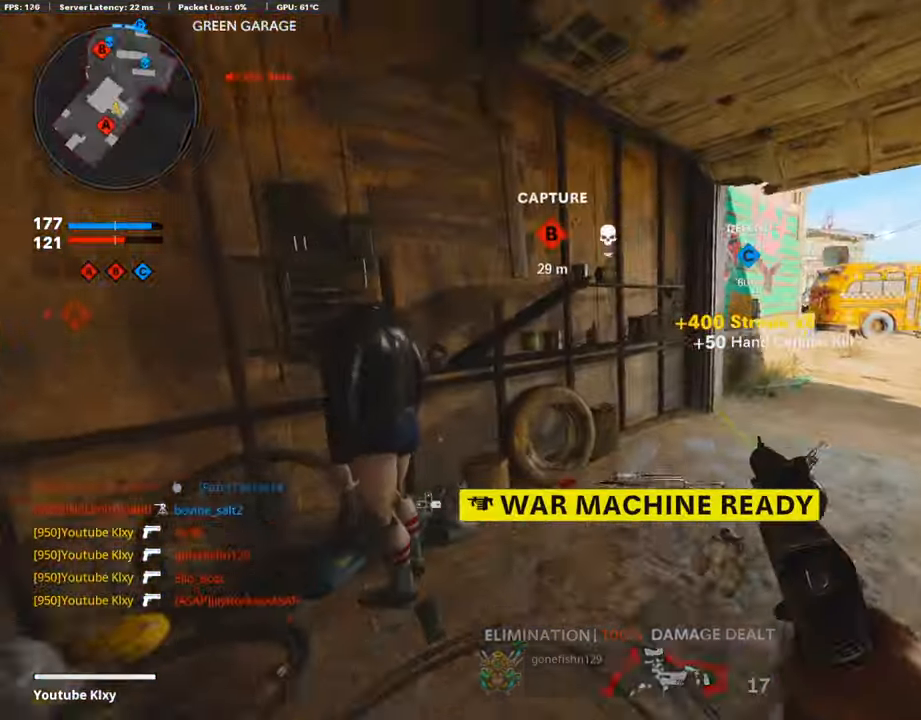
{"buttons": [], "left_stick": "up", "right_stick": "right", "events": [[84, "right_stick", "right"], [370, "L3", "up"]]}
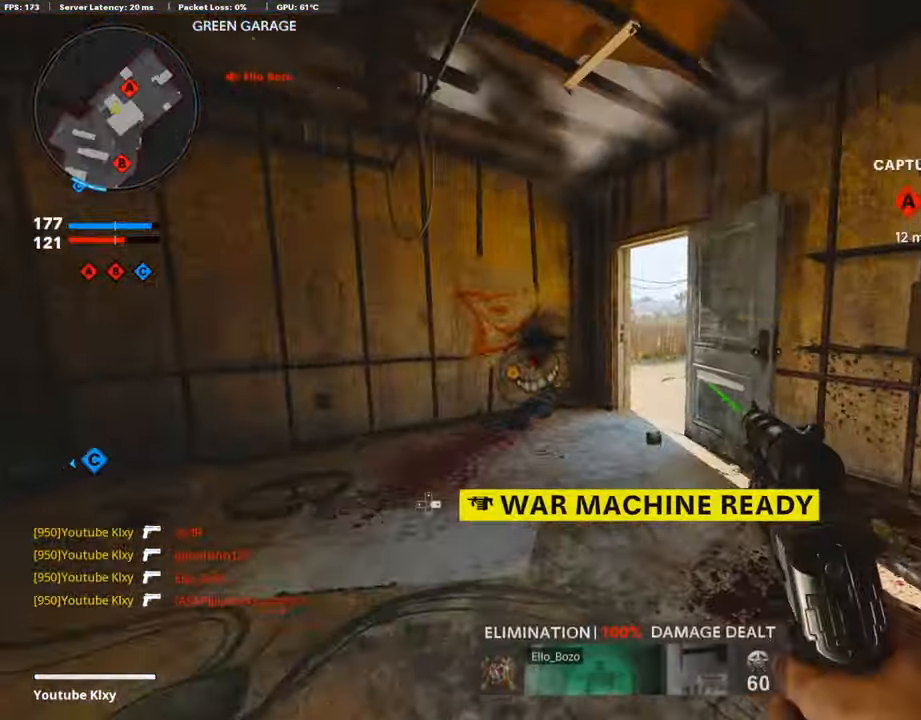
{"buttons": ["L3", "R3"], "left_stick": "up-left", "right_stick": "center", "events": [[17, "L3", "down"], [17, "right_stick", "center"], [50, "left_stick", "up-left"], [101, "right_stick", "right"], [421, "R3", "down"], [421, "right_stick", "center"]]}
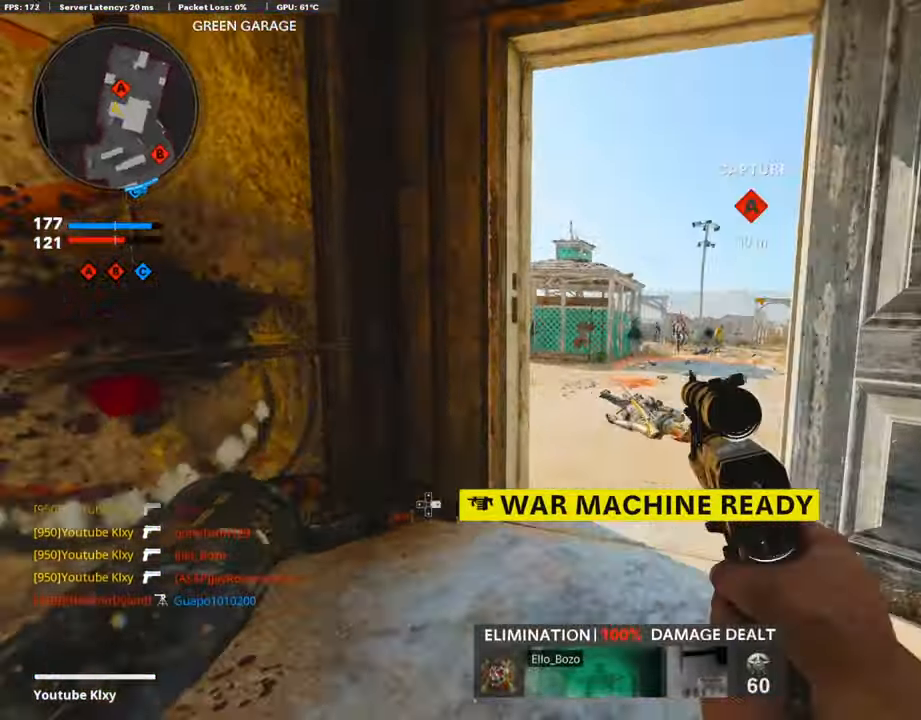
{"buttons": [], "left_stick": "right", "right_stick": "right", "events": [[151, "L1", "down"], [151, "L3", "up"], [151, "R3", "up"], [151, "left_stick", "right"], [252, "right_stick", "right"], [303, "left_stick", "center"], [353, "R1", "down"], [370, "right_stick", "up"], [404, "L1", "up"], [404, "left_stick", "right"], [488, "R1", "up"], [488, "right_stick", "right"]]}
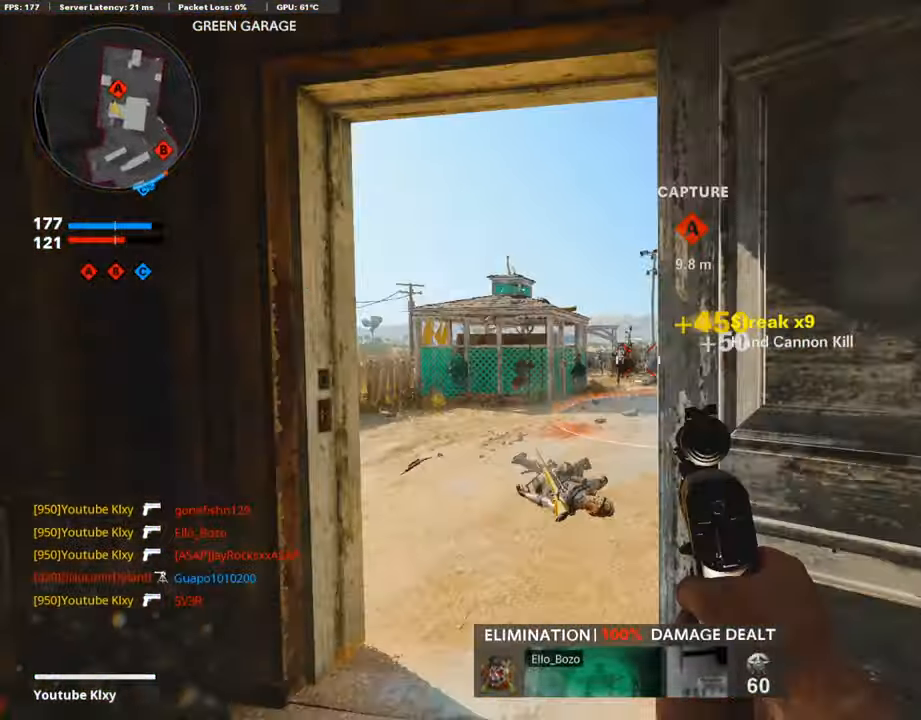
{"buttons": ["L3"], "left_stick": "up-left", "right_stick": "right", "events": [[151, "L3", "down"], [151, "left_stick", "up-right"], [302, "L3", "up"], [302, "left_stick", "up"], [403, "L3", "down"], [487, "left_stick", "up-left"]]}
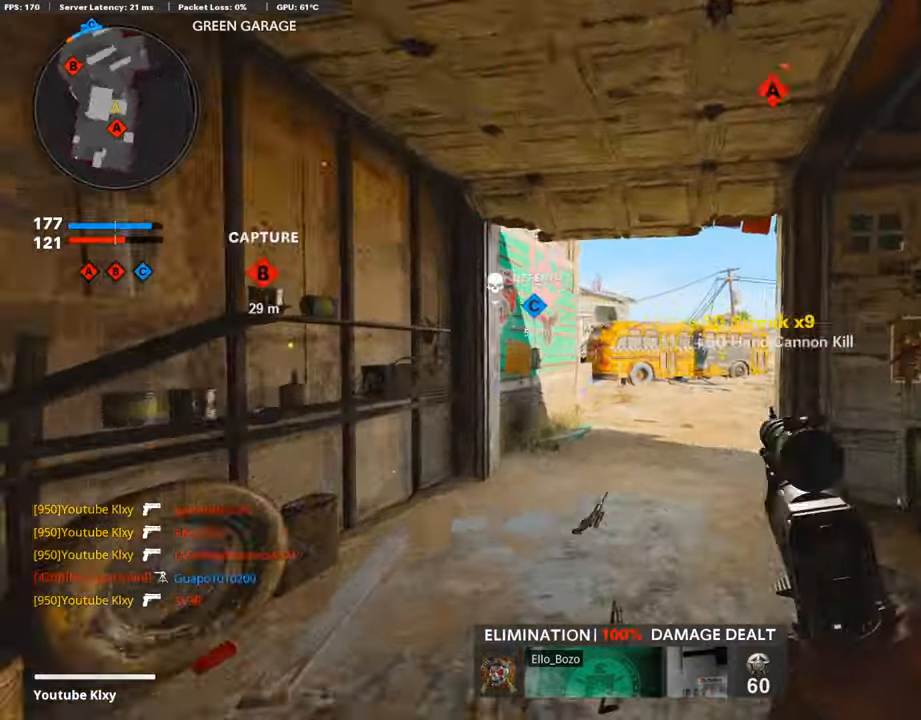
{"buttons": [], "left_stick": "up", "right_stick": "center", "events": [[320, "left_stick", "up"], [438, "L3", "up"], [455, "right_stick", "center"]]}
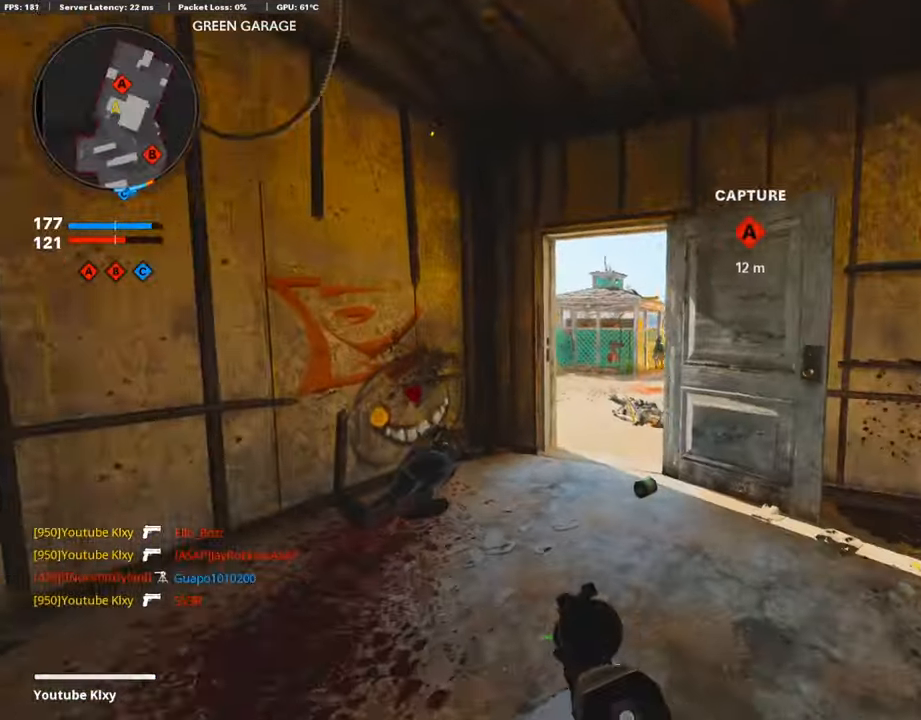
{"buttons": ["L3", "R3"], "left_stick": "up", "right_stick": "right", "events": [[387, "L3", "down"], [387, "R3", "down"], [421, "right_stick", "right"]]}
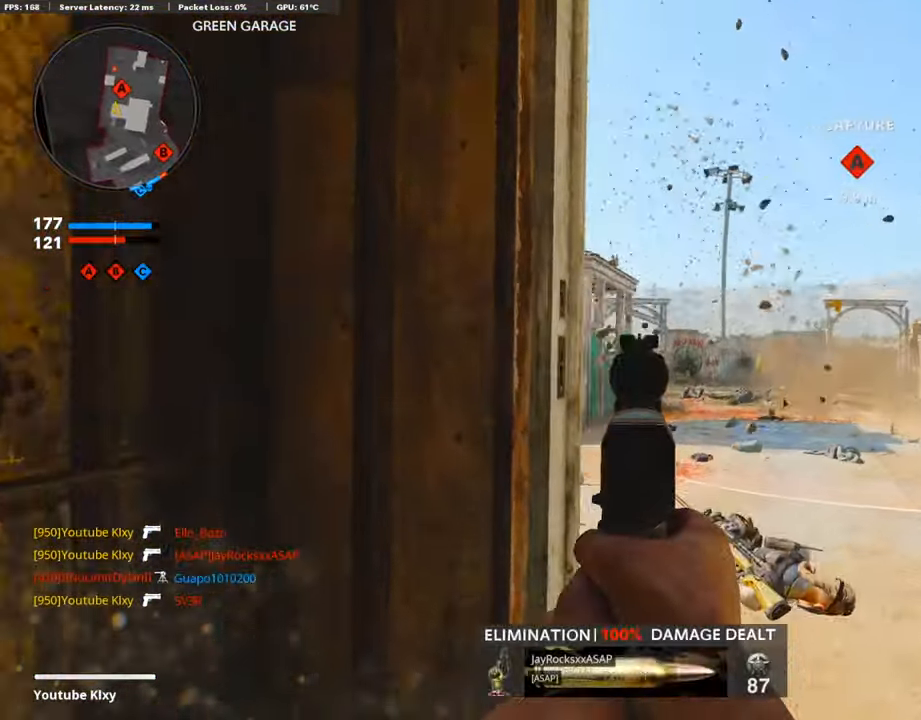
{"buttons": ["L1"], "left_stick": "right", "right_stick": "center", "events": [[118, "right_stick", "center"], [269, "L1", "down"], [269, "L3", "up"], [269, "R3", "up"], [286, "left_stick", "left"], [286, "right_stick", "down"], [438, "left_stick", "right"], [438, "right_stick", "center"]]}
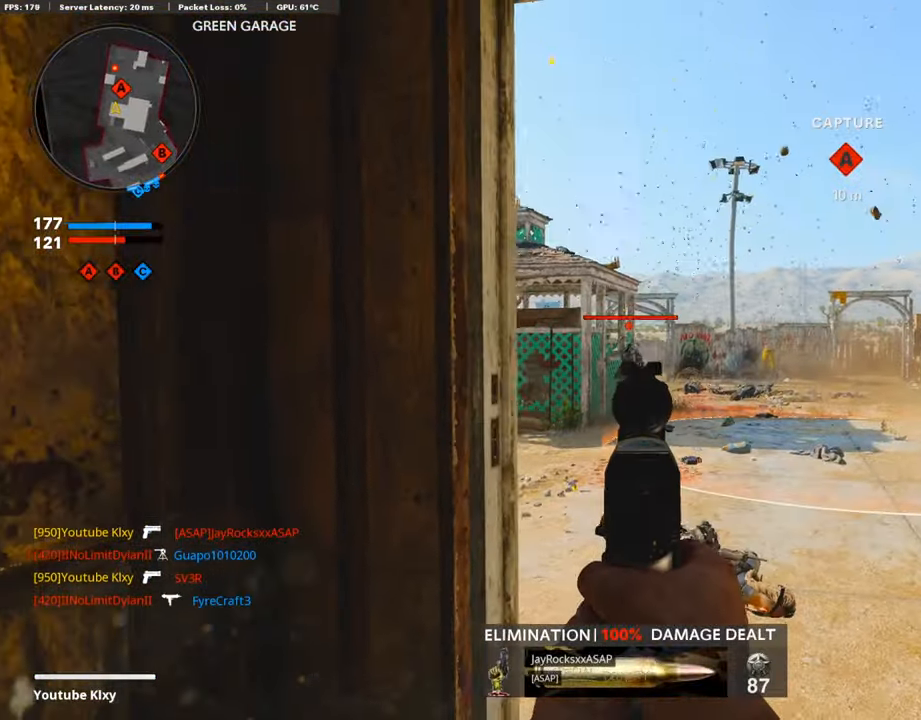
{"buttons": [], "left_stick": "up-right", "right_stick": "right", "events": [[135, "right_stick", "left"], [202, "left_stick", "center"], [269, "R1", "down"], [269, "left_stick", "left"], [269, "right_stick", "center"], [370, "L1", "up"], [370, "R1", "up"], [370, "left_stick", "right"], [370, "right_stick", "down-right"], [505, "left_stick", "up-right"], [505, "right_stick", "right"]]}
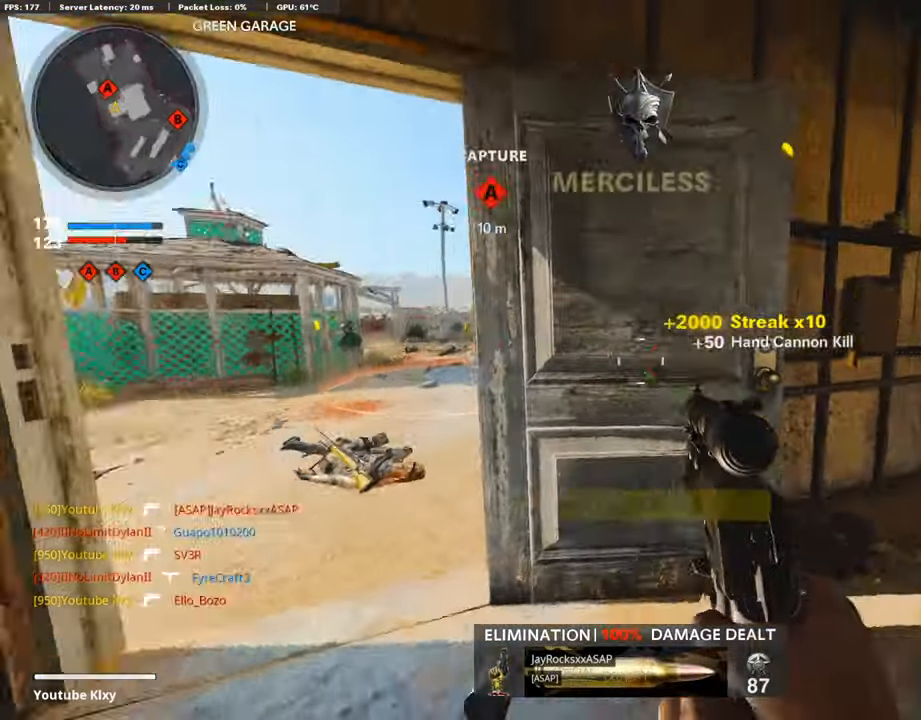
{"buttons": [], "left_stick": "center", "right_stick": "center", "events": [[202, "left_stick", "center"], [202, "right_stick", "center"]]}
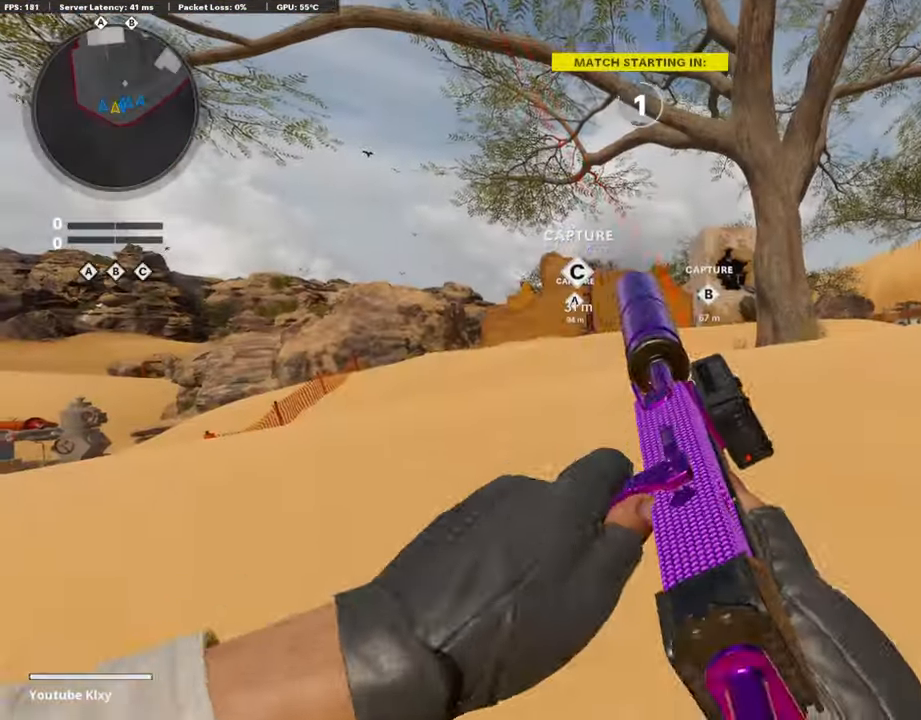
{"buttons": [], "left_stick": "center", "right_stick": "center", "events": []}
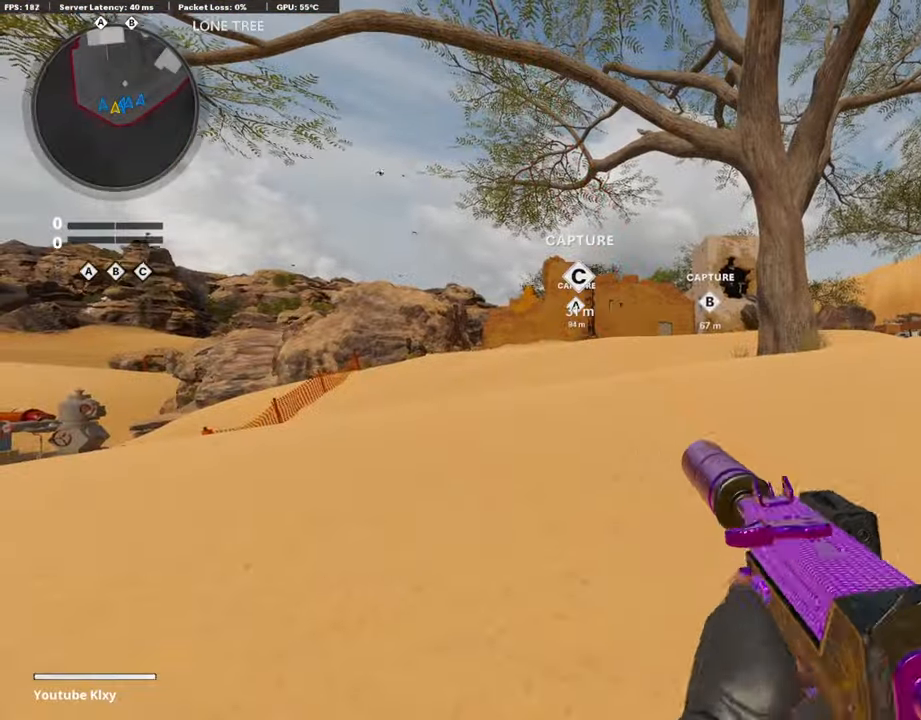
{"buttons": [], "left_stick": "up", "right_stick": "center", "events": [[34, "left_stick", "up-right"], [135, "left_stick", "up"], [269, "L3", "down"], [471, "L3", "up"]]}
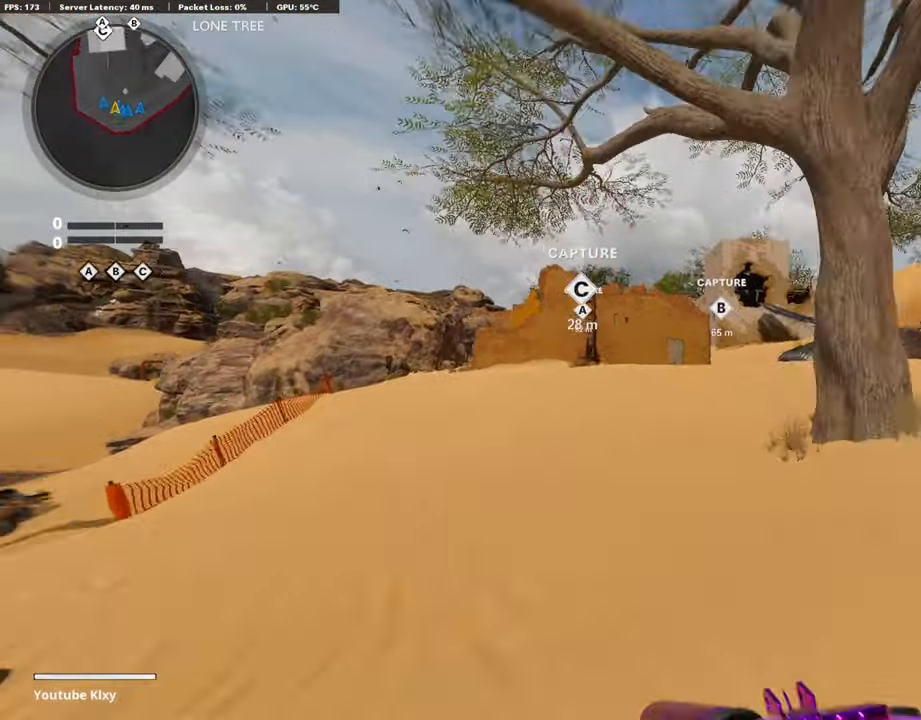
{"buttons": [], "left_stick": "up", "right_stick": "right", "events": [[51, "right_stick", "left"], [152, "right_stick", "center"], [454, "right_stick", "right"]]}